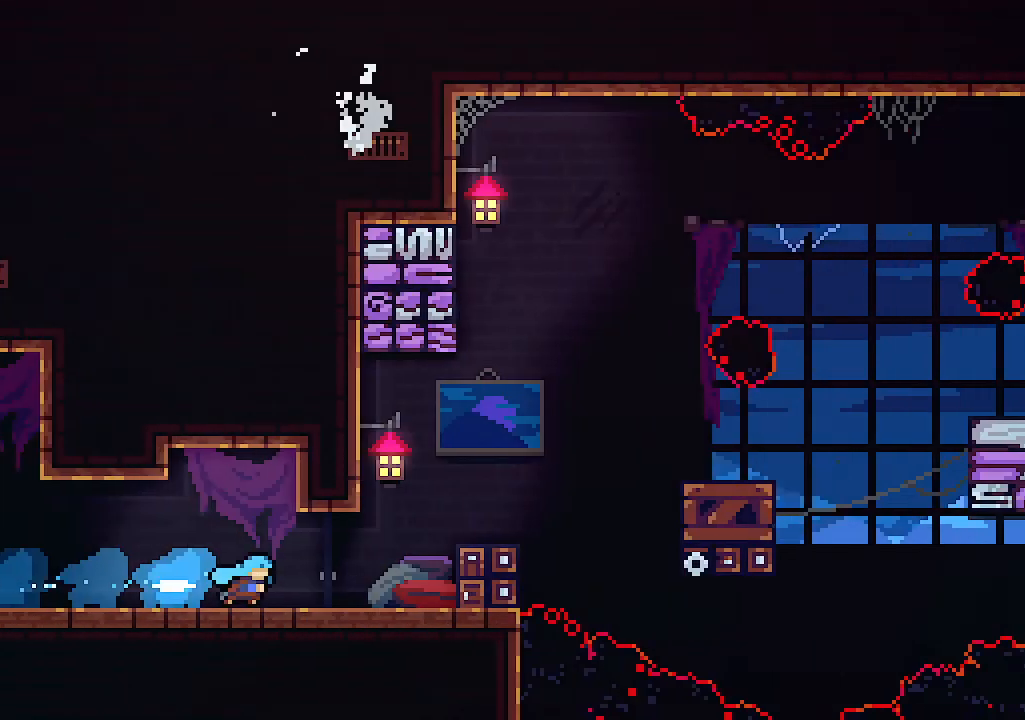
Gameplay with keyboard; each line is a JSON object with the keys held at the frame after it. "events" lists presses ("down") and releases ("up") of "c", "down", "left", "right", "s", "shift", "up", "x" and "z" between this image and that frame as [ms after this image, input, new state], when the widget could be followed in between. No other keys are recorded. Mouse input is not recorded.
{"keys": ["right"], "events": []}
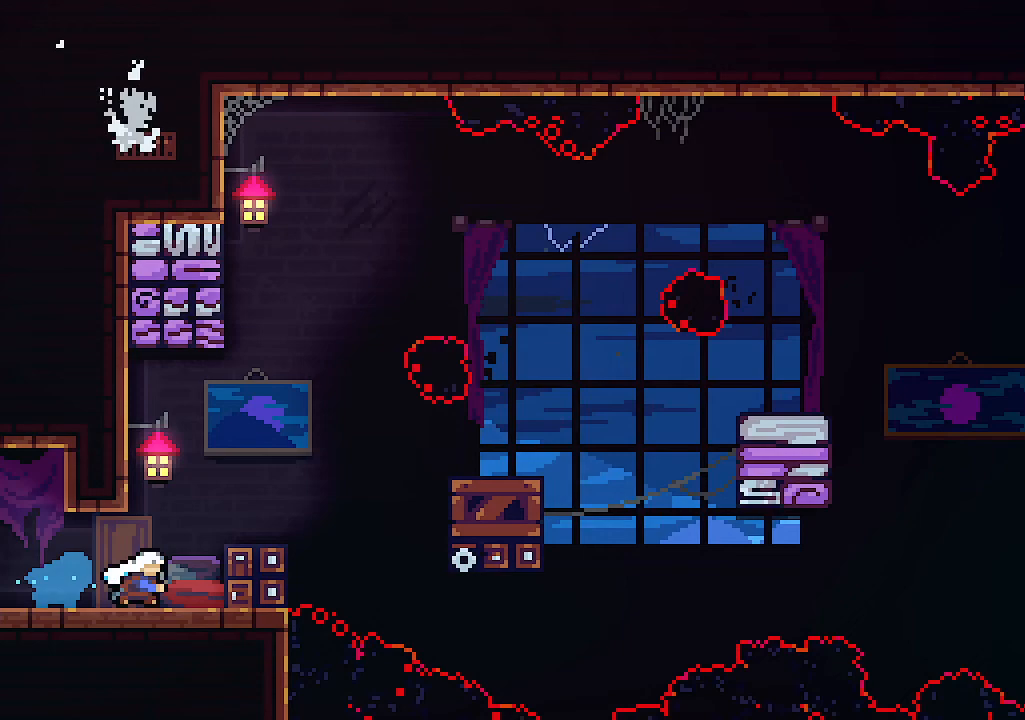
{"keys": [], "events": [[167, "z", "down"], [400, "z", "up"], [433, "right", "up"]]}
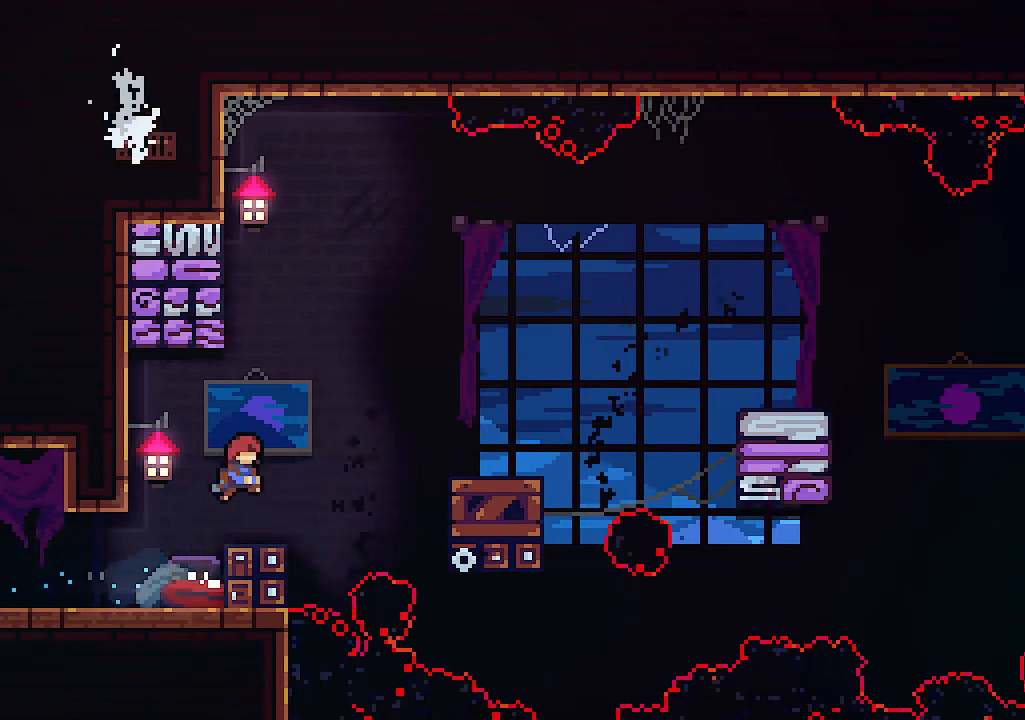
{"keys": ["right", "z"], "events": [[100, "right", "down"], [133, "z", "down"]]}
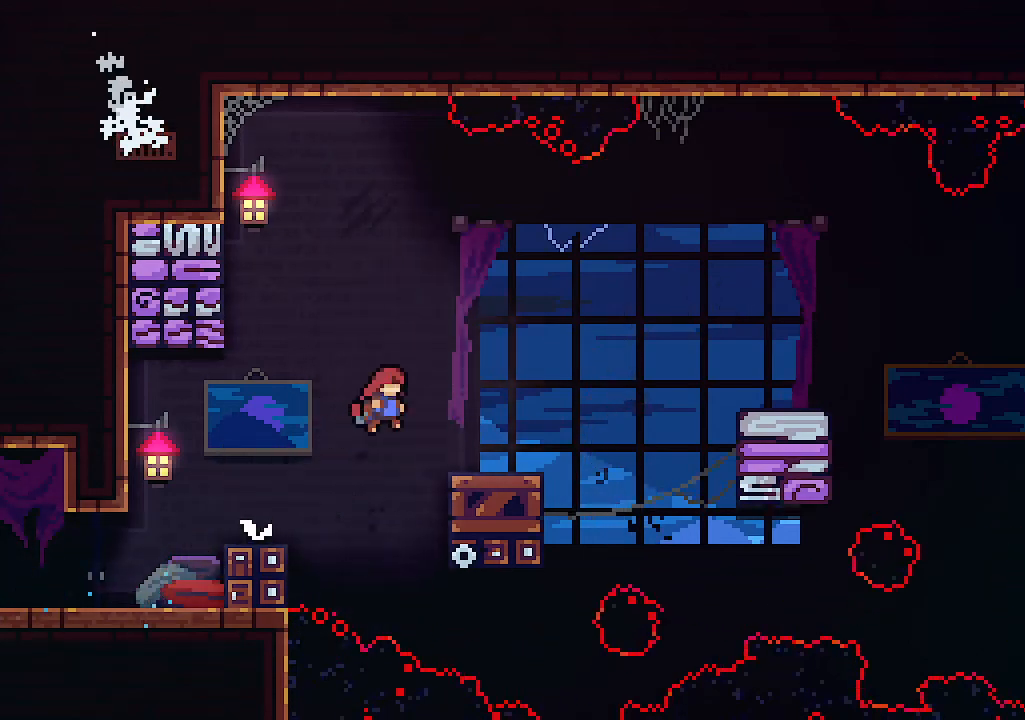
{"keys": [], "events": [[133, "z", "up"], [300, "right", "up"]]}
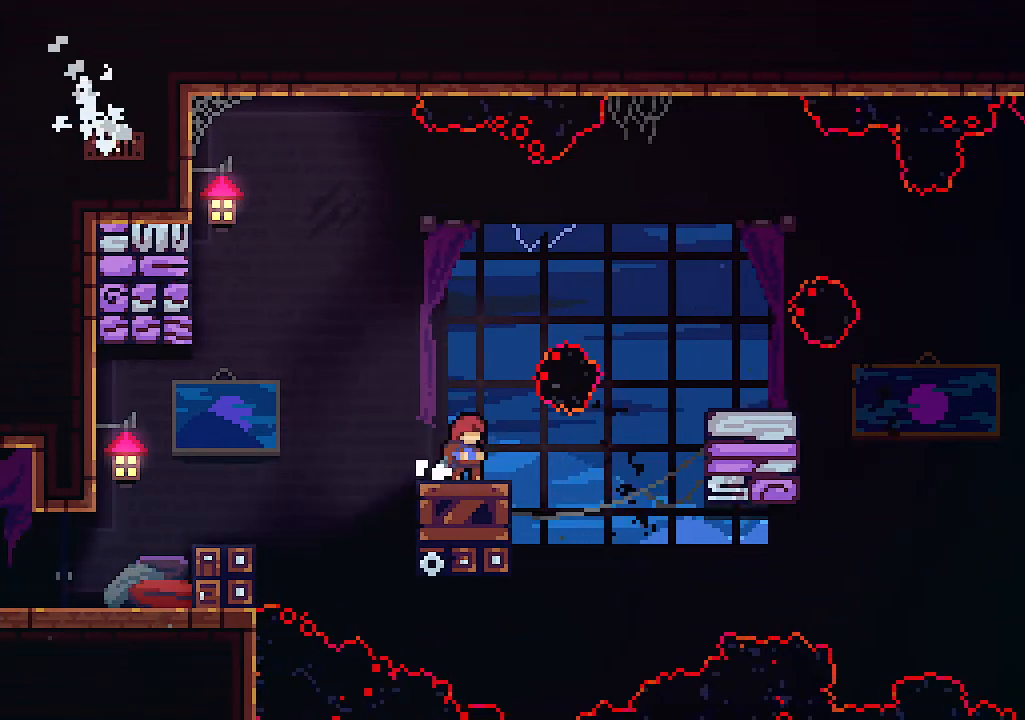
{"keys": ["right", "up", "z"], "events": [[333, "z", "down"], [400, "up", "down"], [433, "right", "down"]]}
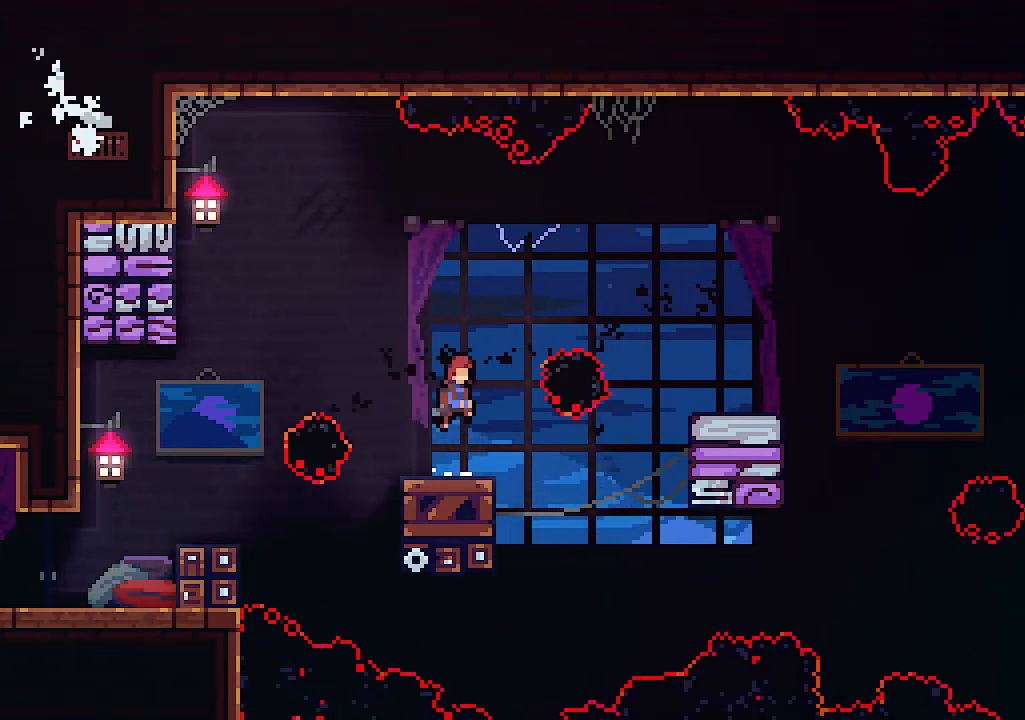
{"keys": ["right", "up"], "events": [[167, "c", "down"], [233, "z", "up"], [267, "c", "up"]]}
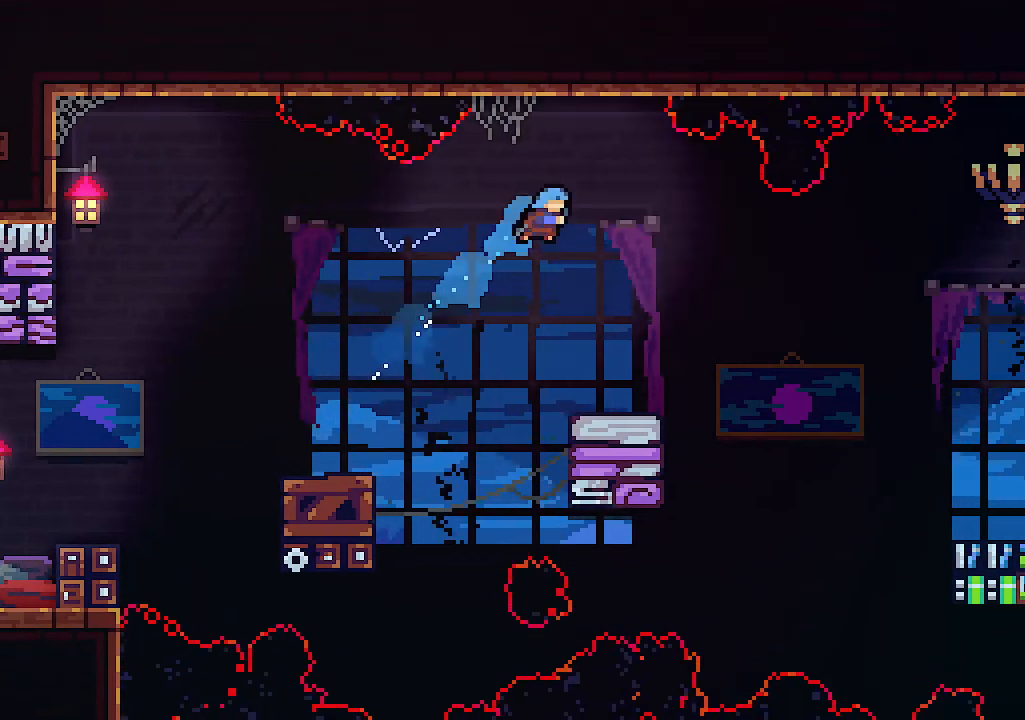
{"keys": [], "events": [[33, "right", "up"], [200, "up", "up"]]}
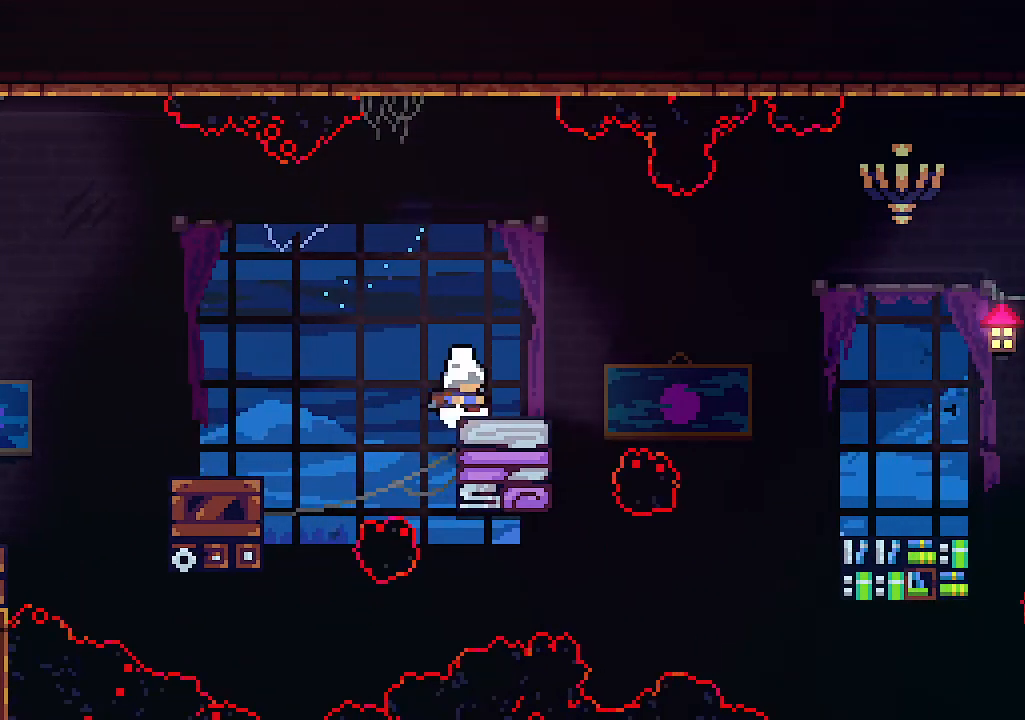
{"keys": [], "events": [[133, "right", "down"], [200, "right", "up"]]}
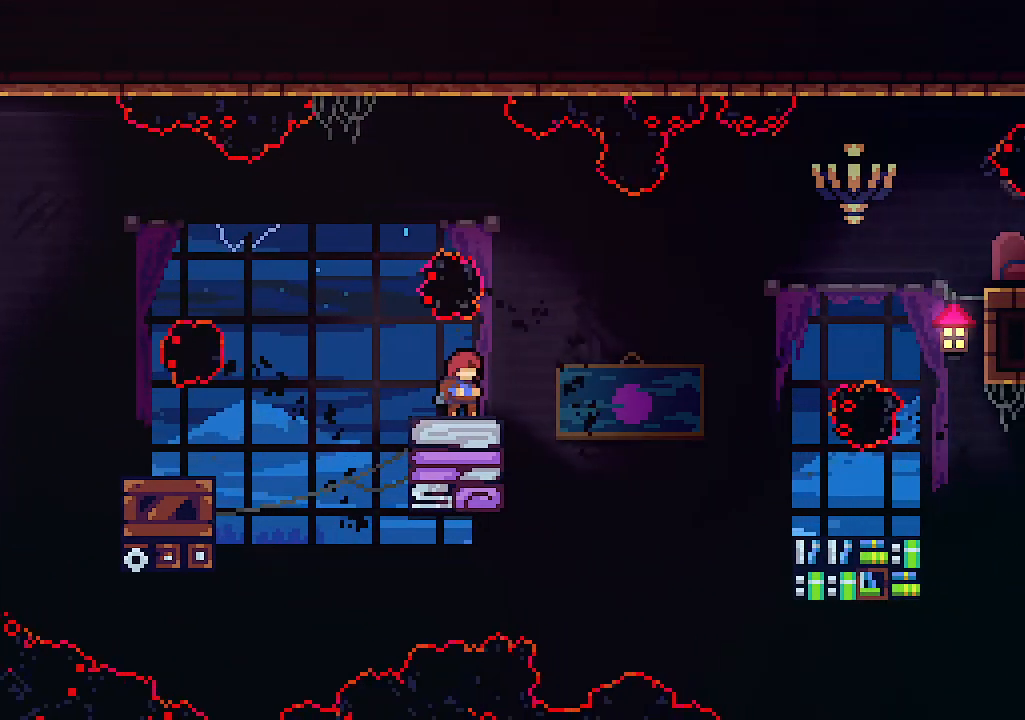
{"keys": ["right", "up", "z"], "events": [[33, "up", "down"], [33, "z", "down"], [100, "right", "down"]]}
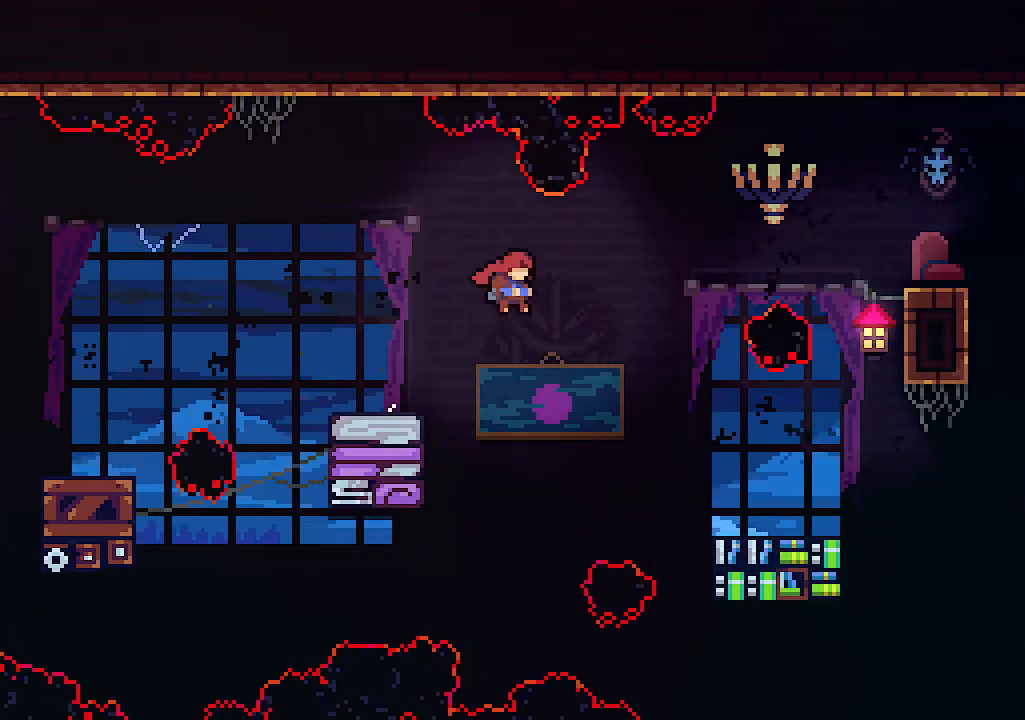
{"keys": ["right", "up"], "events": [[133, "c", "down"], [133, "z", "up"], [367, "c", "up"]]}
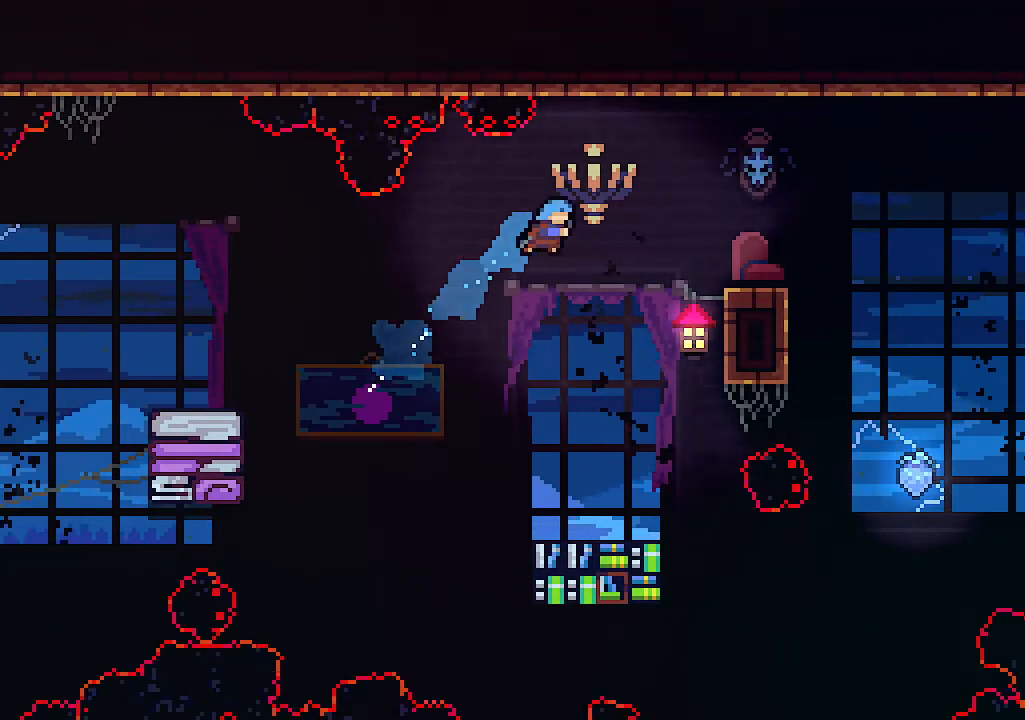
{"keys": [], "events": [[167, "right", "up"], [267, "up", "up"]]}
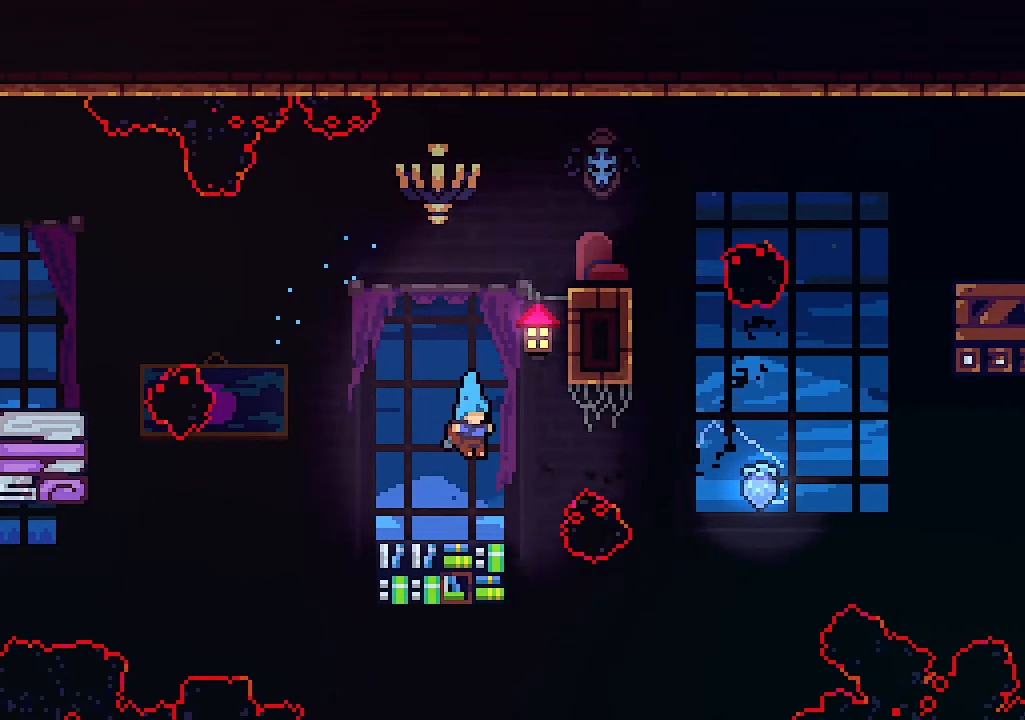
{"keys": [], "events": []}
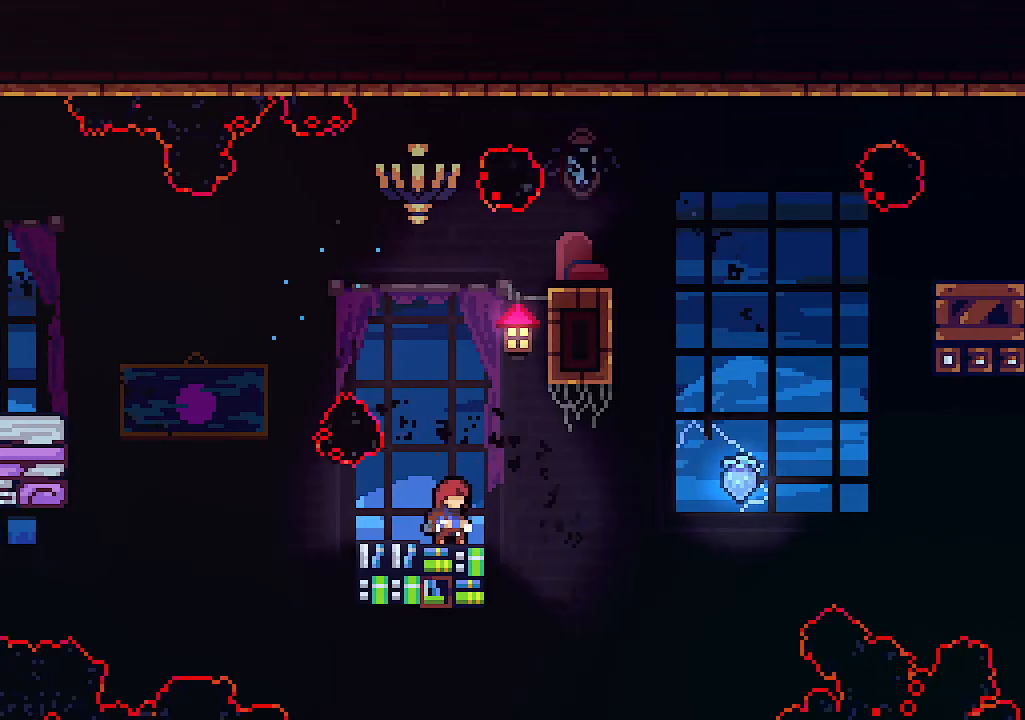
{"keys": [], "events": [[233, "left", "down"], [333, "left", "up"]]}
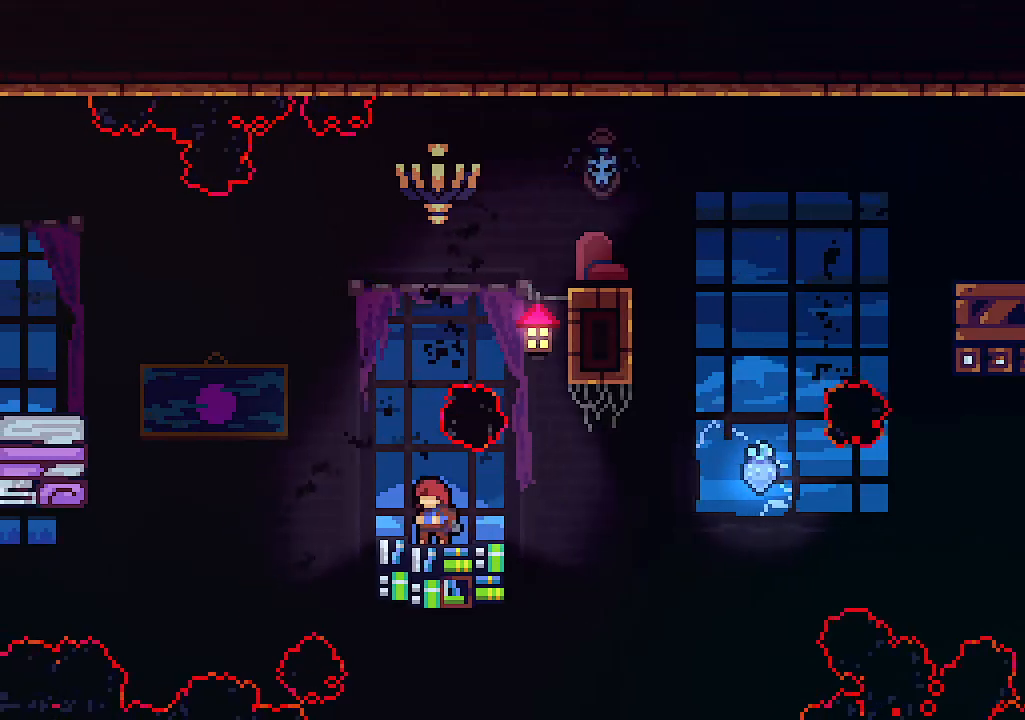
{"keys": ["c", "right", "up", "z"], "events": [[67, "up", "down"], [100, "right", "down"], [100, "z", "down"], [267, "right", "up"], [333, "c", "down"], [433, "right", "down"]]}
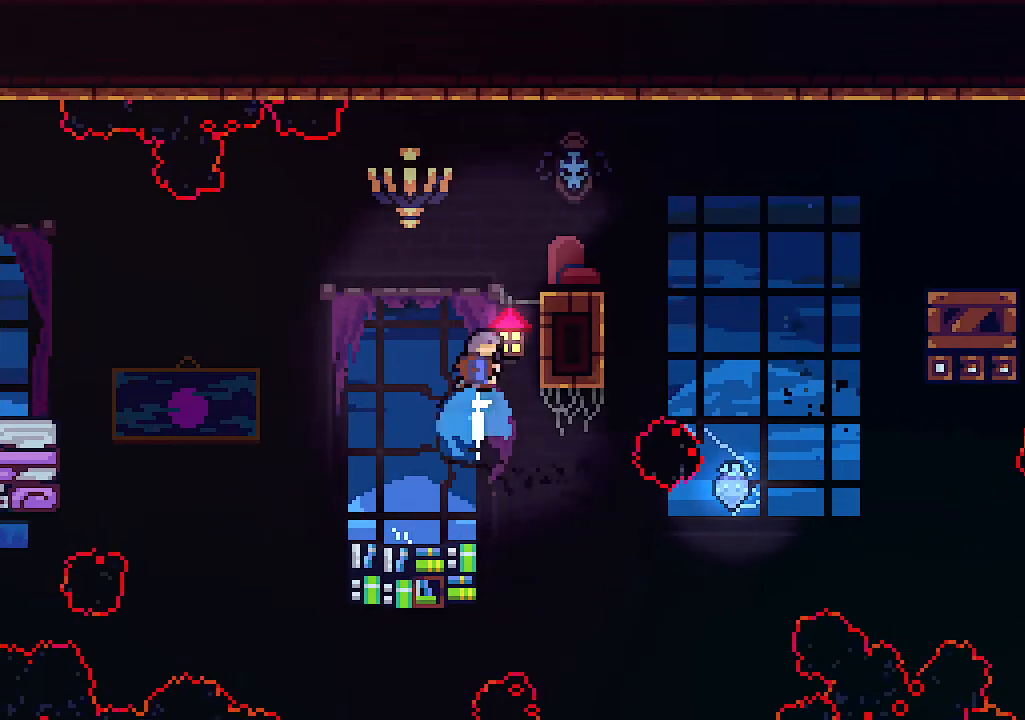
{"keys": [], "events": [[33, "z", "up"], [67, "c", "up"], [367, "up", "up"], [467, "right", "up"]]}
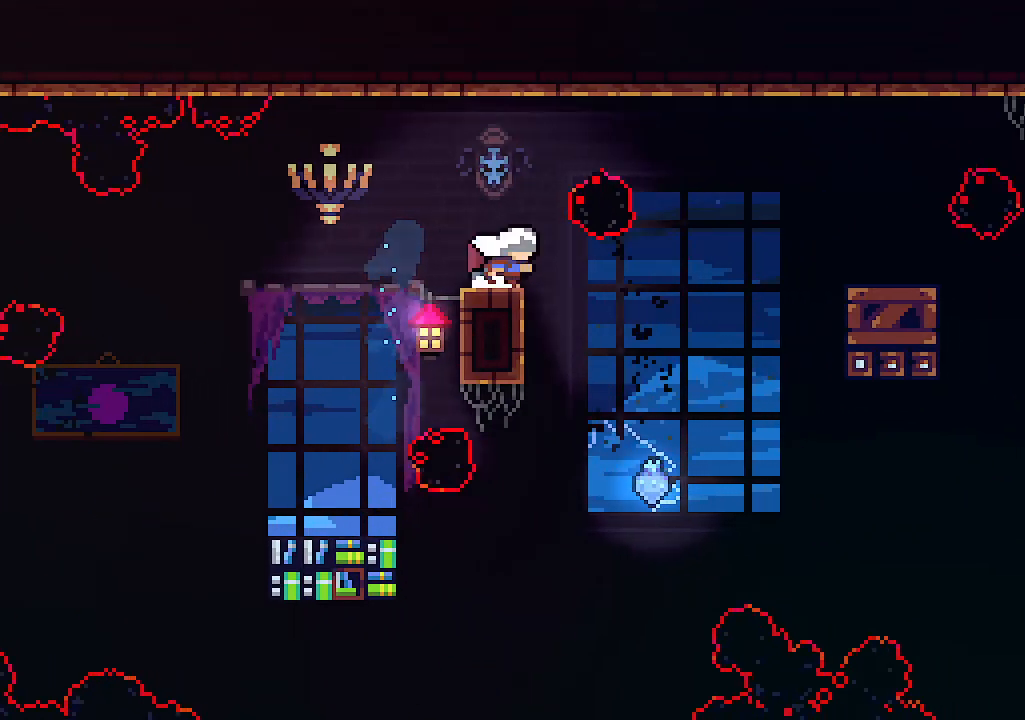
{"keys": ["right", "up", "z"], "events": [[367, "right", "down"], [433, "up", "down"], [467, "z", "down"]]}
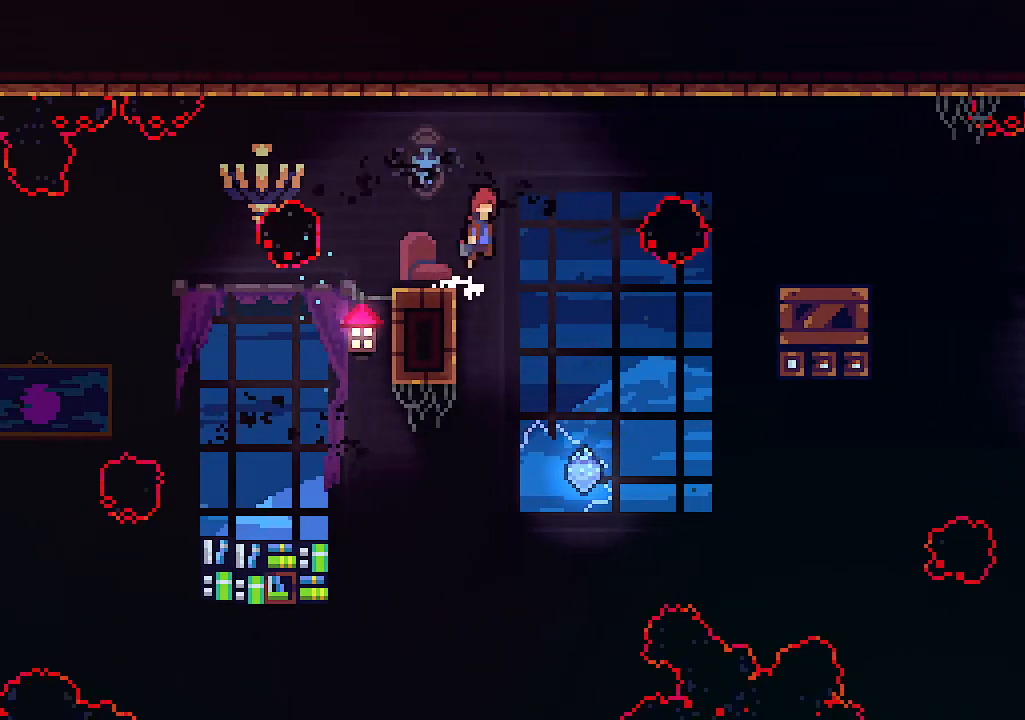
{"keys": ["c", "right", "up"], "events": [[67, "z", "up"], [400, "c", "down"]]}
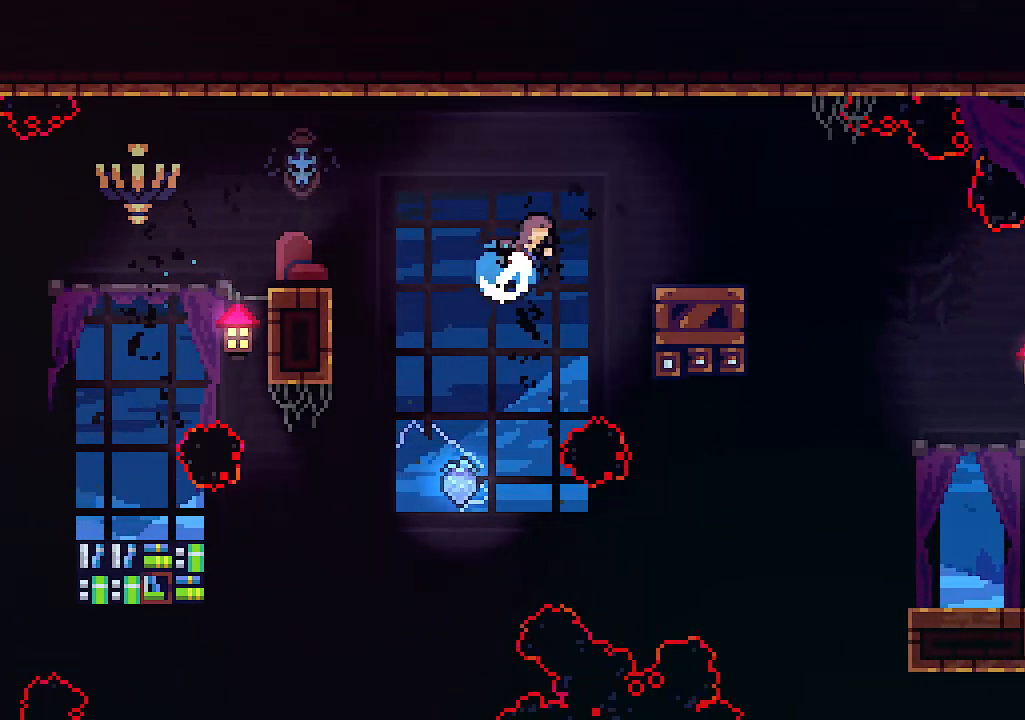
{"keys": [], "events": [[33, "c", "up"], [167, "up", "up"], [233, "right", "up"], [267, "right", "down"], [400, "right", "up"]]}
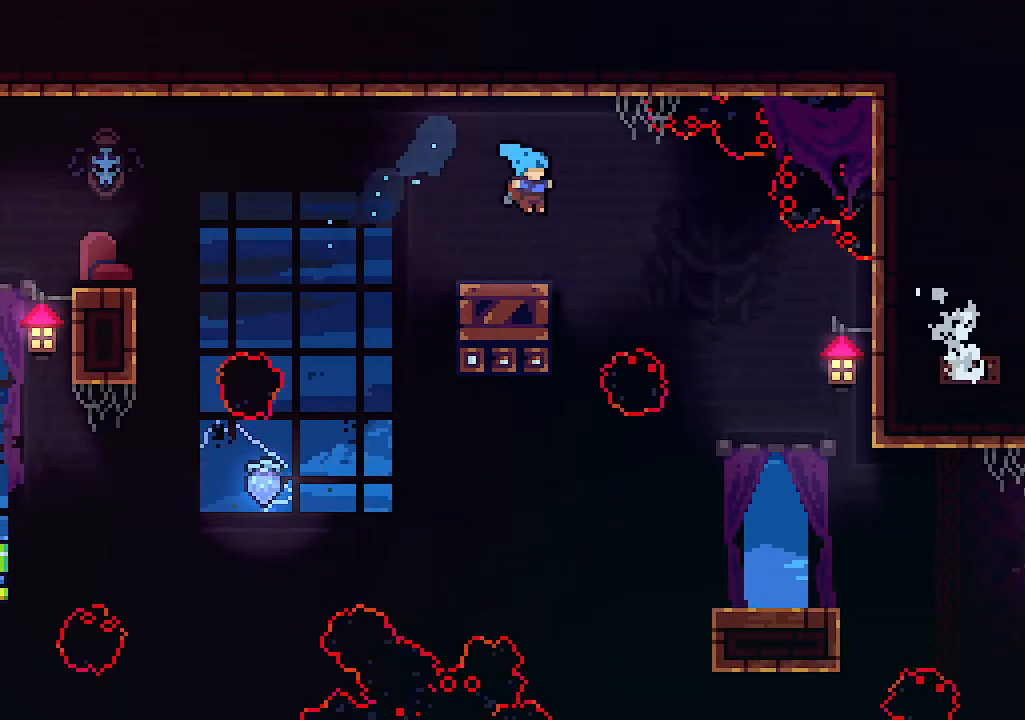
{"keys": ["right"], "events": [[333, "right", "down"]]}
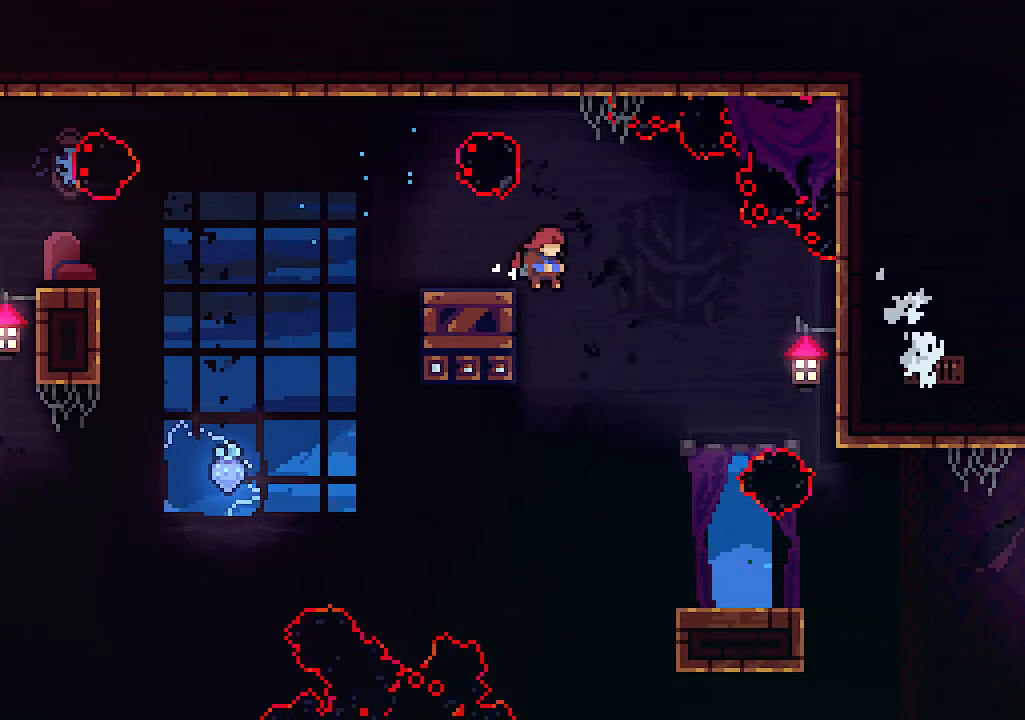
{"keys": ["right"], "events": []}
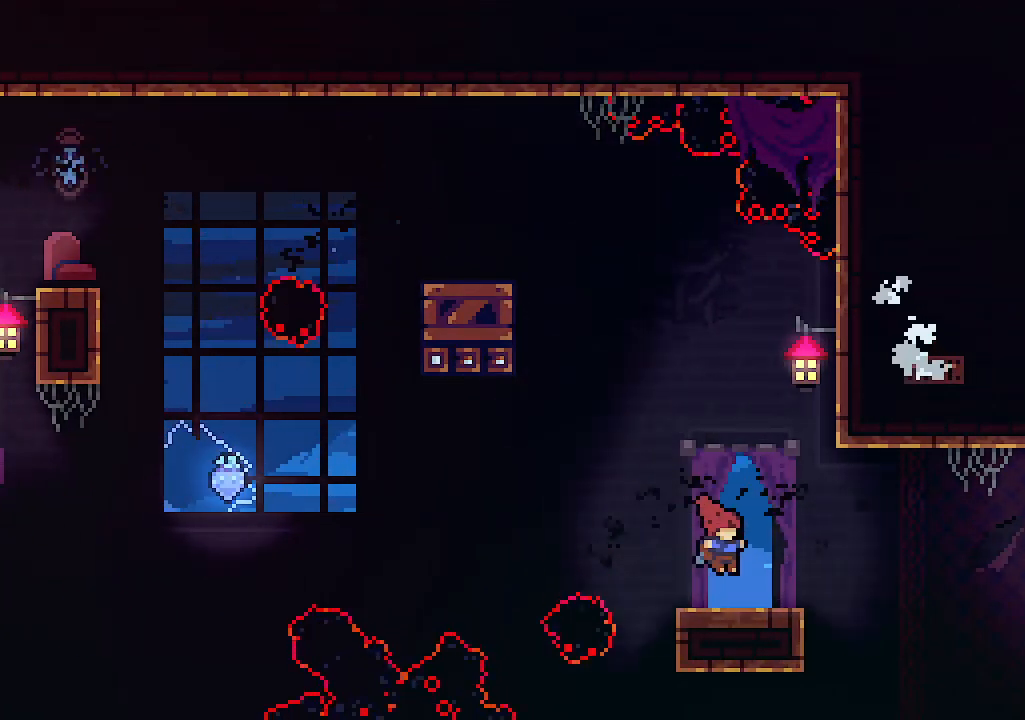
{"keys": ["right"], "events": [[133, "z", "down"], [267, "c", "down"], [333, "z", "up"], [467, "c", "up"]]}
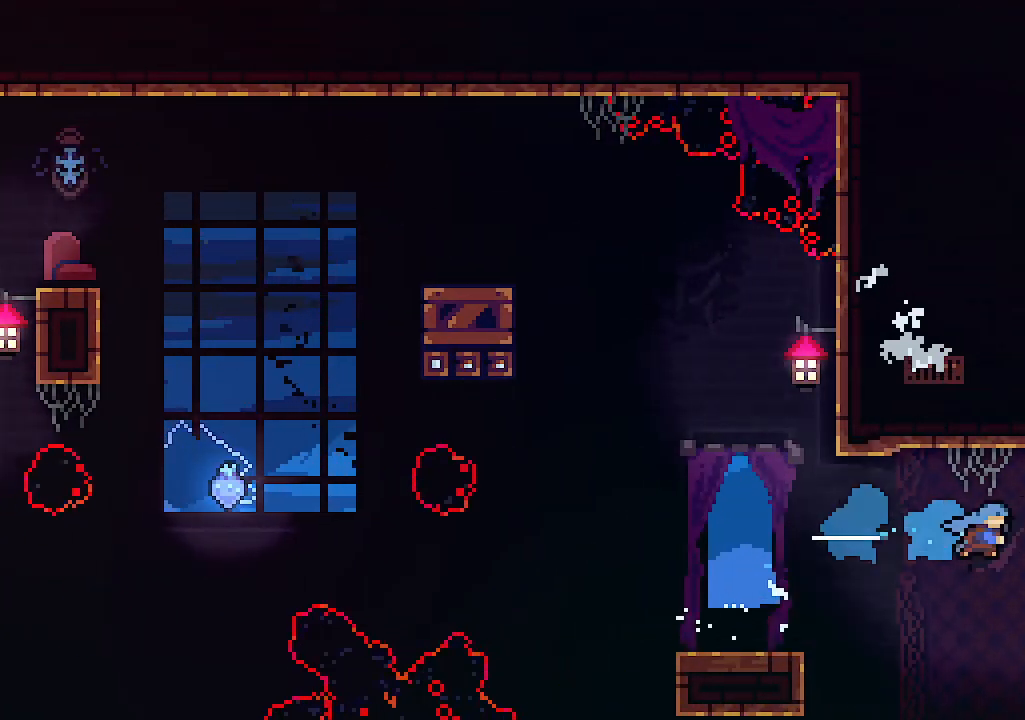
{"keys": ["right"], "events": []}
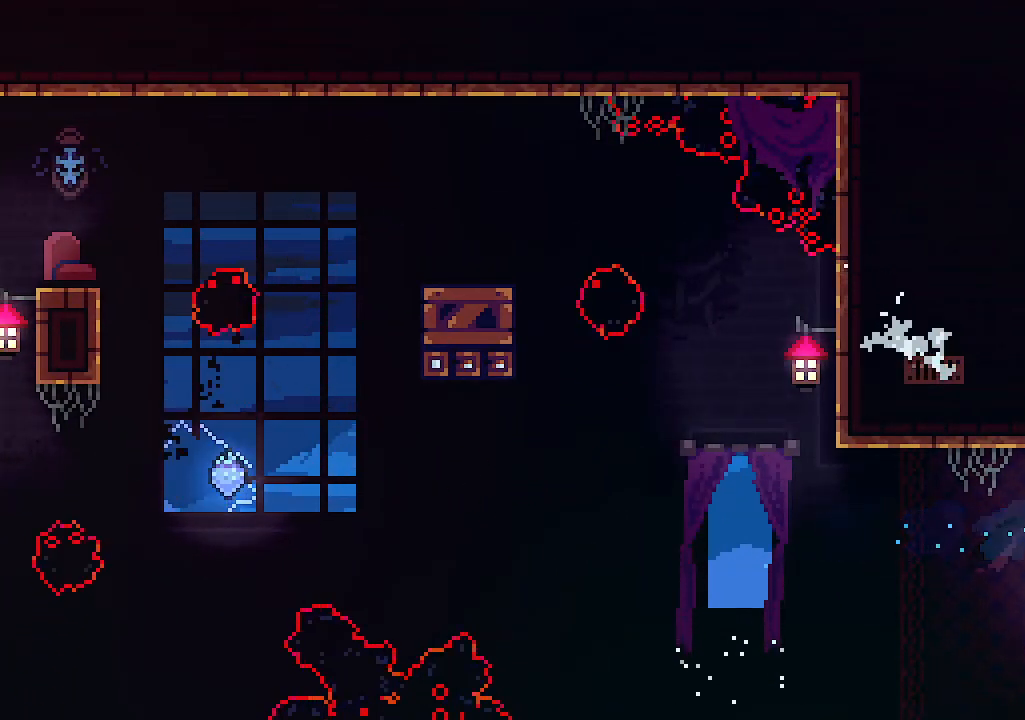
{"keys": ["right"], "events": []}
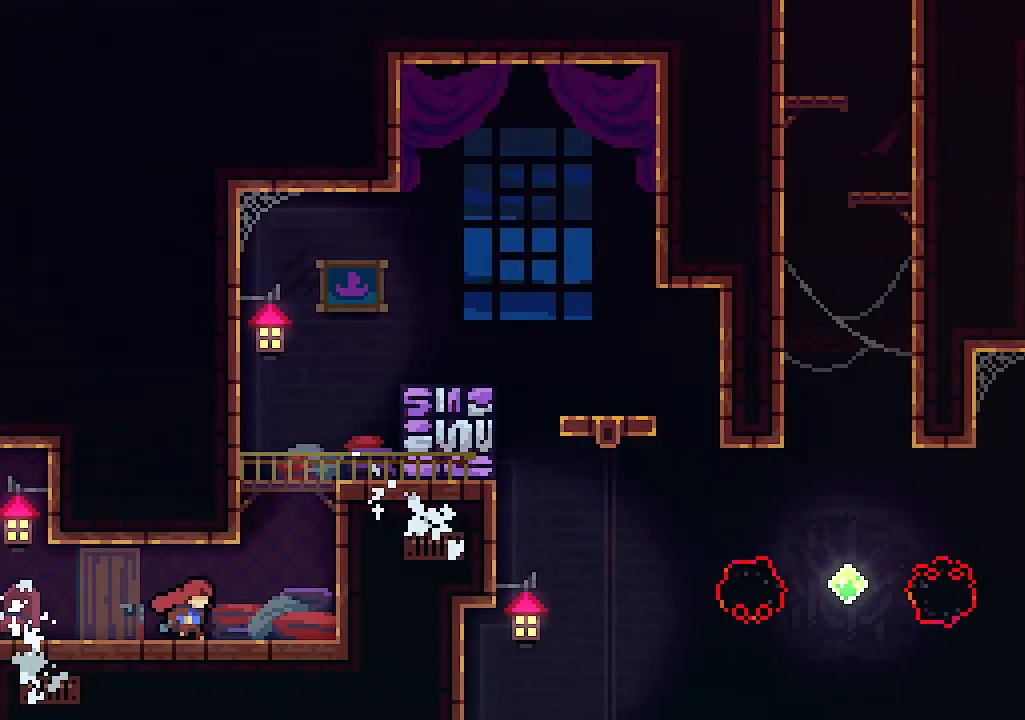
{"keys": ["right"], "events": []}
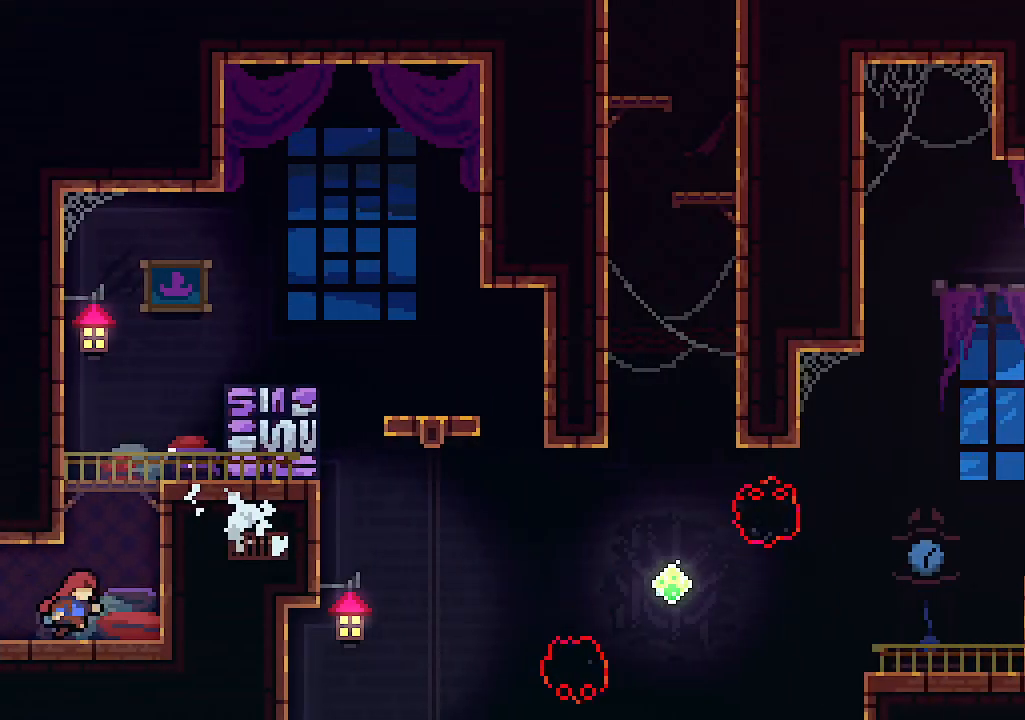
{"keys": ["c", "right", "up"], "events": [[67, "up", "down"], [100, "z", "down"], [333, "c", "down"], [433, "z", "up"]]}
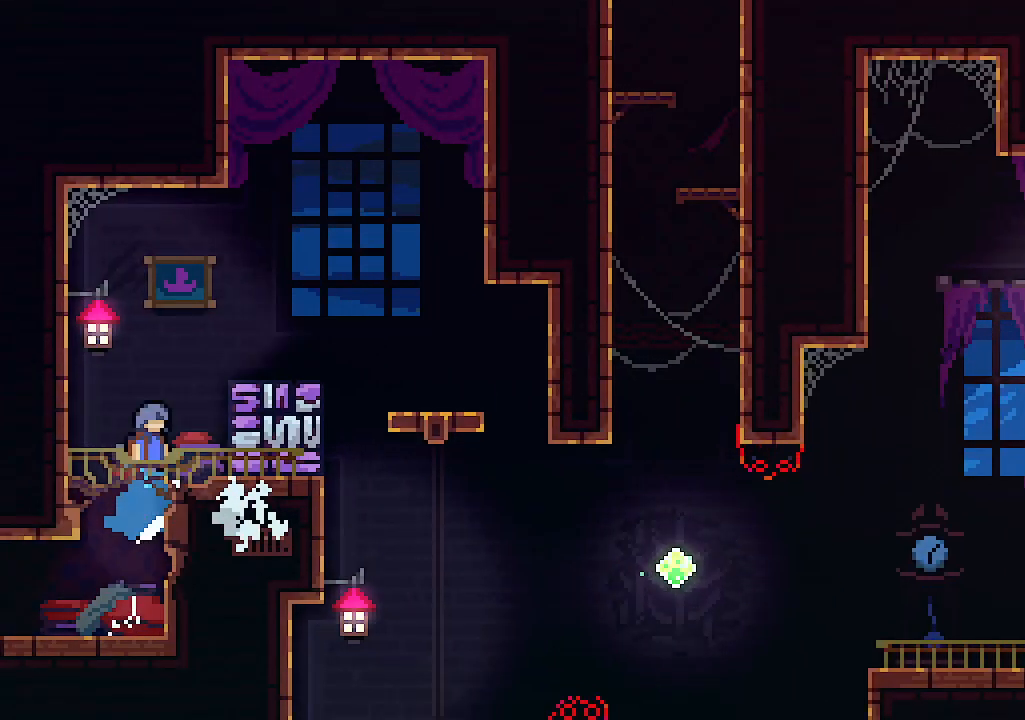
{"keys": ["right"], "events": [[33, "c", "up"], [300, "z", "down"], [433, "up", "up"], [500, "z", "up"]]}
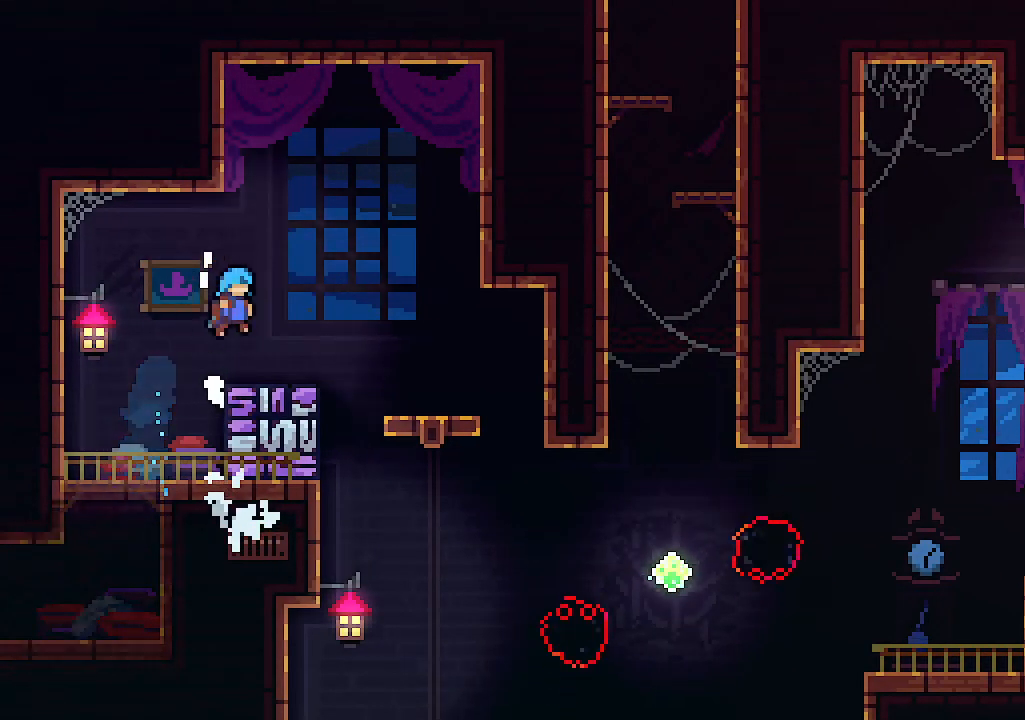
{"keys": ["right"], "events": [[300, "z", "down"], [500, "z", "up"]]}
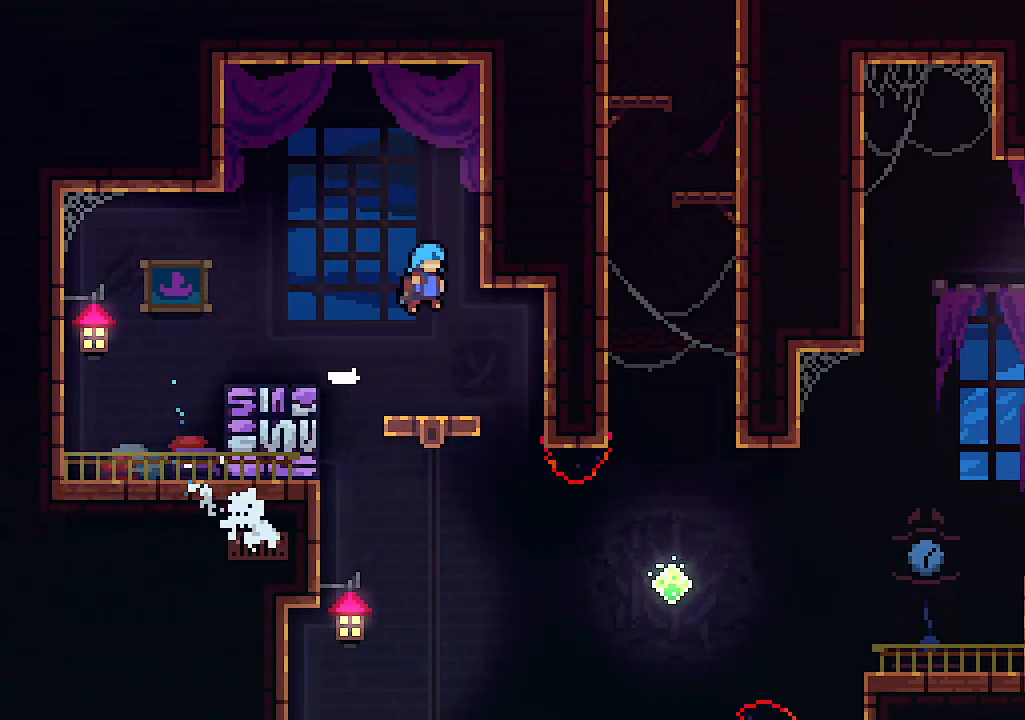
{"keys": [], "events": [[67, "right", "up"]]}
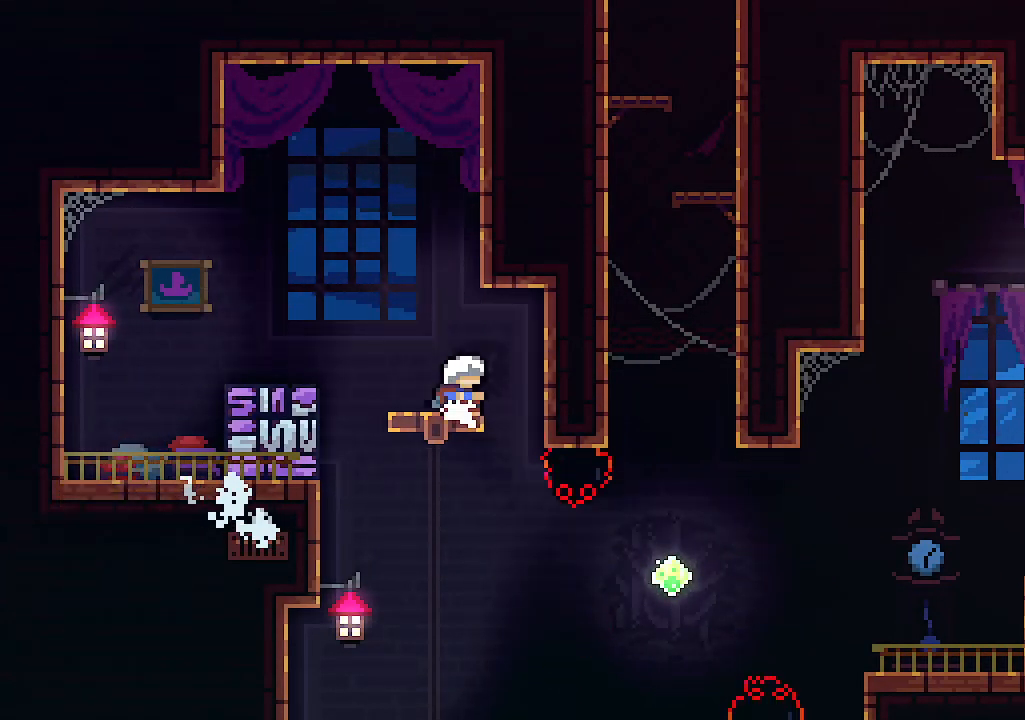
{"keys": [], "events": []}
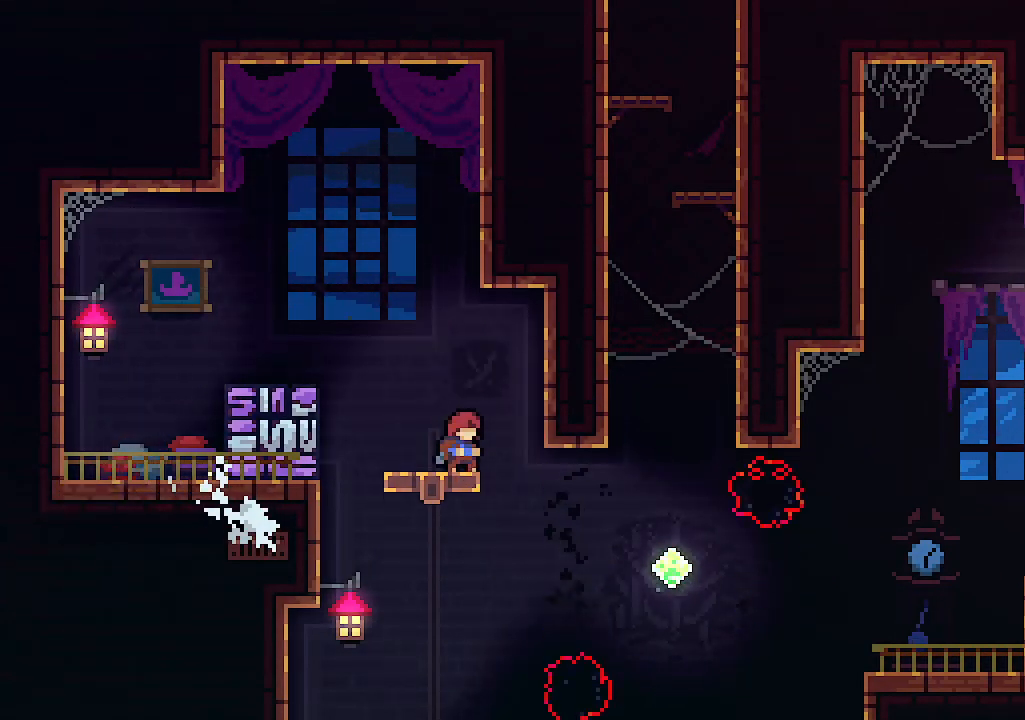
{"keys": ["right", "z"], "events": [[333, "right", "down"], [467, "z", "down"]]}
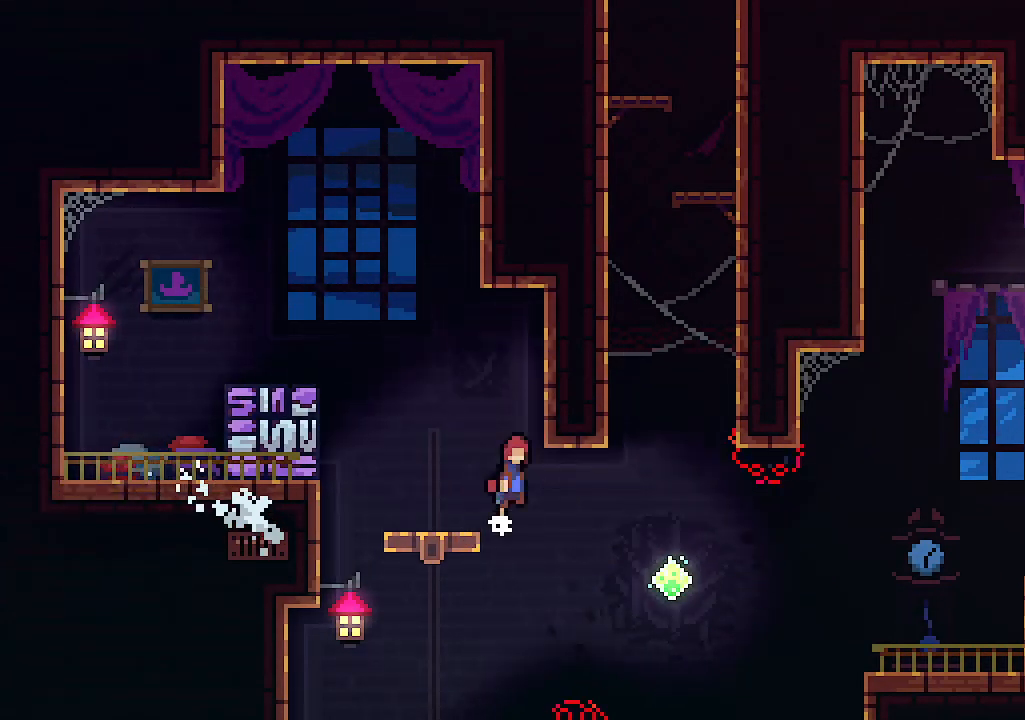
{"keys": ["c", "up"], "events": [[167, "z", "up"], [333, "up", "down"], [367, "right", "up"], [433, "c", "down"]]}